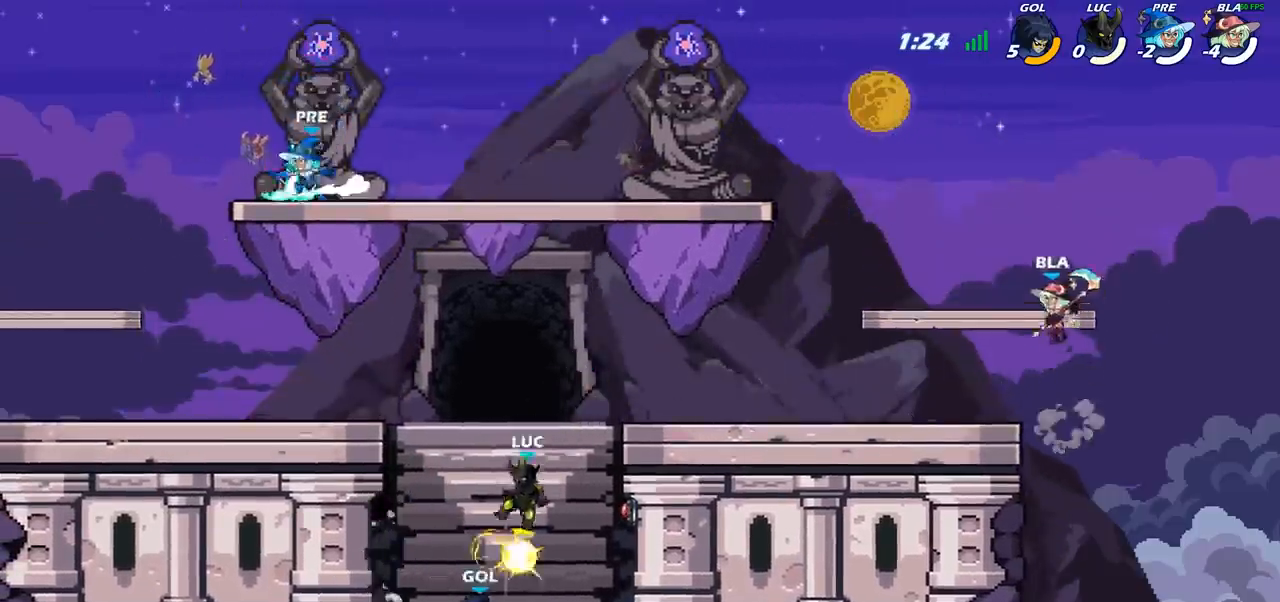
Gameplay with a controller (PlayStation layout); each line is a JSON object with the inputs held at the frame after it. "events" lists button and stick changes between this image and that frame as [ms after this image, input, new state], when the widget could be followed in between.
{"buttons": ["CROSS"], "left_stick": "right", "right_stick": "center", "events": [[483, "left_stick", "right"], [500, "CROSS", "down"]]}
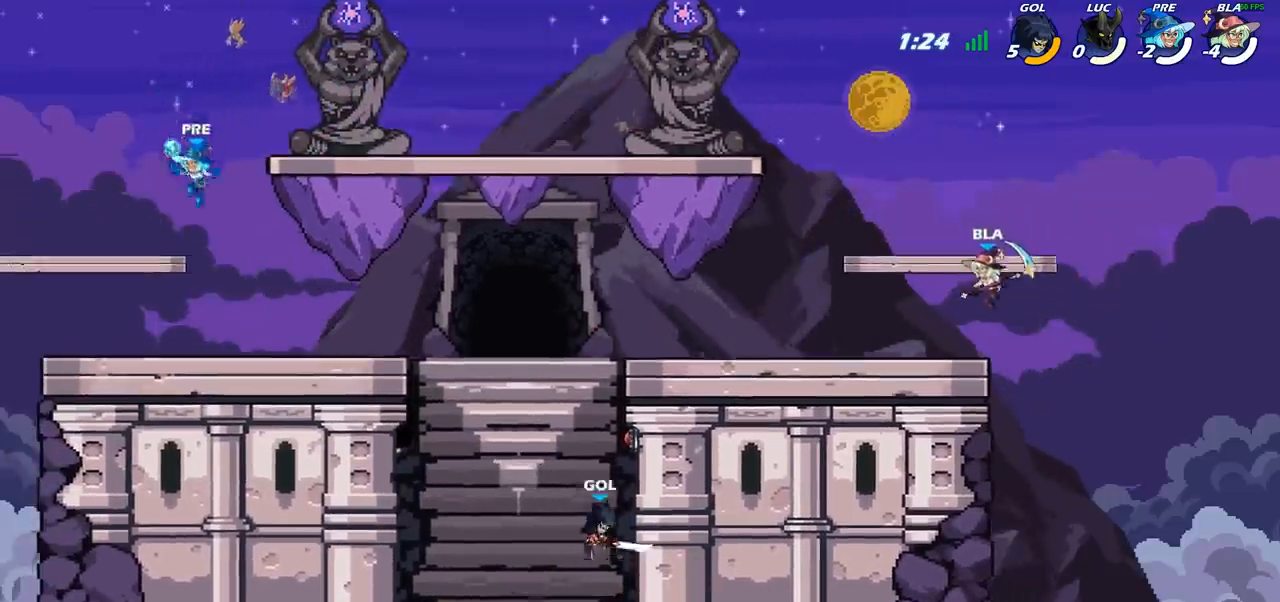
{"buttons": [], "left_stick": "right", "right_stick": "center", "events": [[133, "CROSS", "up"], [250, "CROSS", "down"], [317, "left_stick", "up"], [333, "CIRCLE", "down"], [333, "CROSS", "up"], [417, "CIRCLE", "up"], [433, "left_stick", "right"]]}
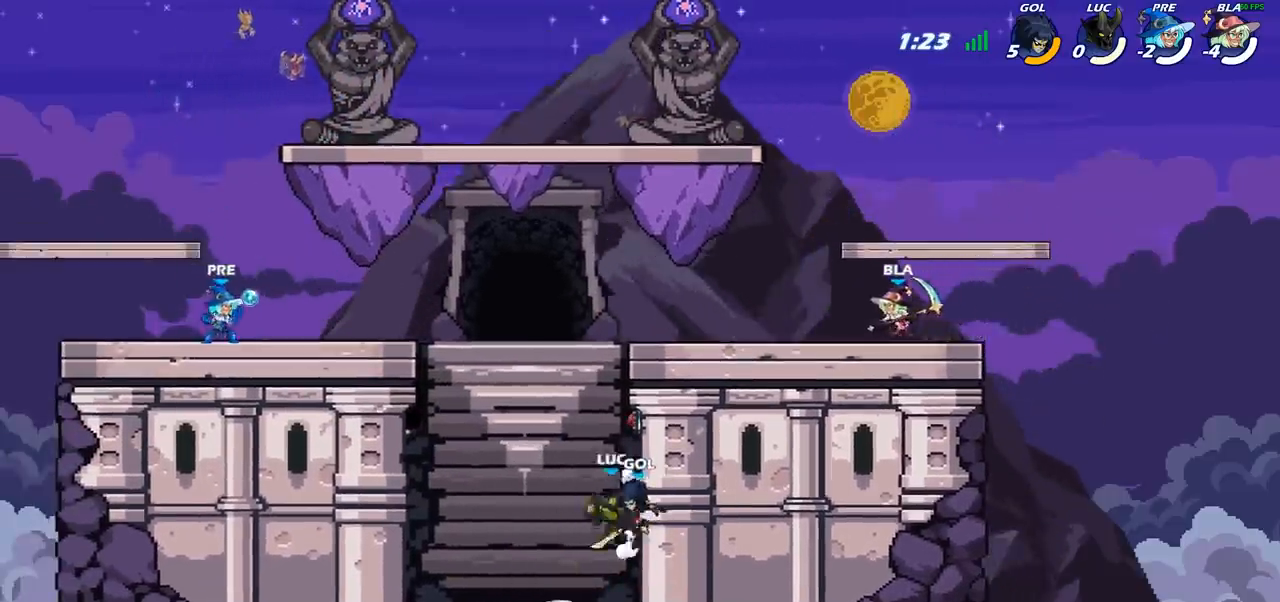
{"buttons": [], "left_stick": "center", "right_stick": "center", "events": [[83, "left_stick", "left"], [217, "left_stick", "center"], [267, "left_stick", "right"], [467, "left_stick", "center"]]}
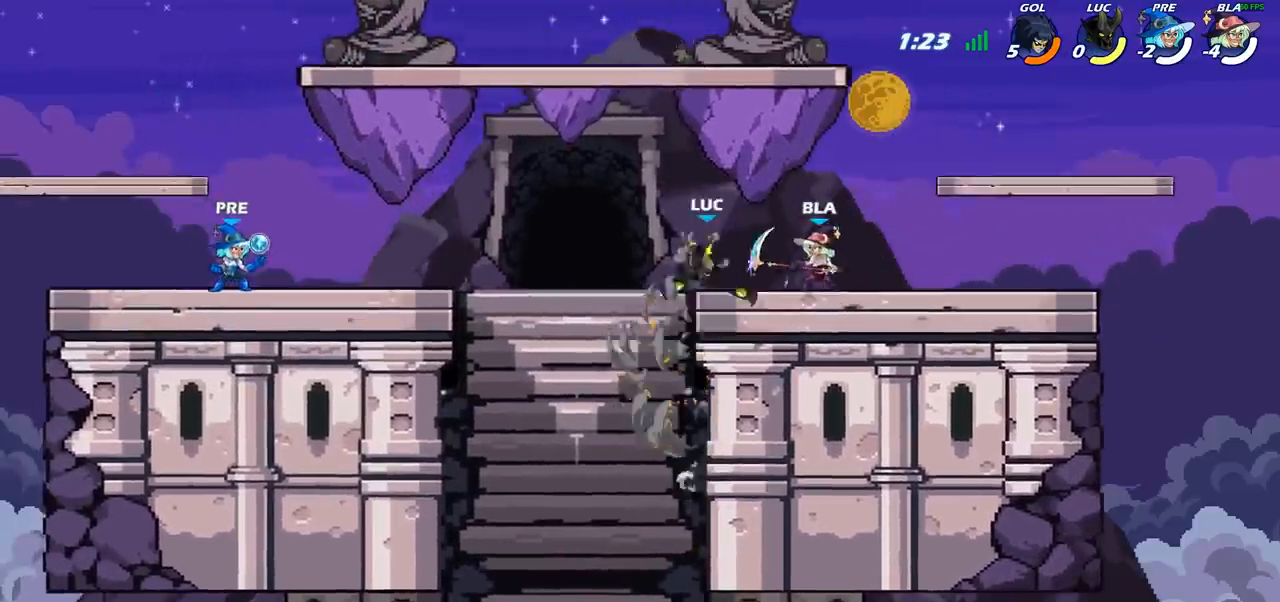
{"buttons": [], "left_stick": "center", "right_stick": "center", "events": [[250, "left_stick", "left"], [333, "left_stick", "center"]]}
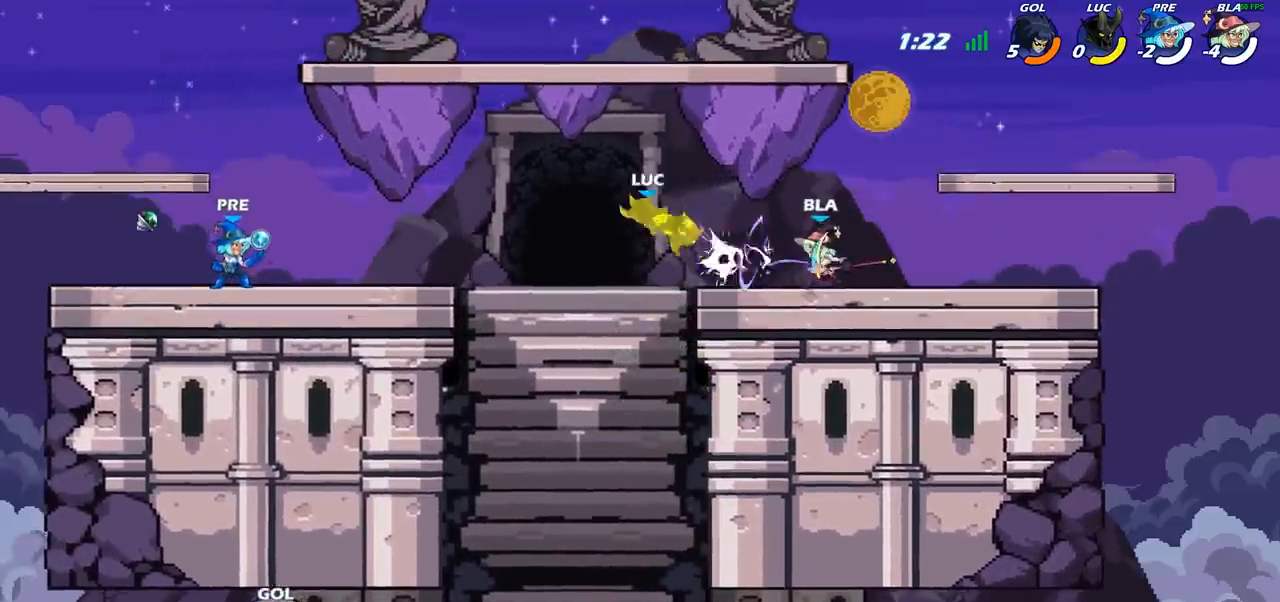
{"buttons": ["R2"], "left_stick": "center", "right_stick": "center", "events": [[350, "left_stick", "left"], [467, "left_stick", "center"], [500, "R2", "down"]]}
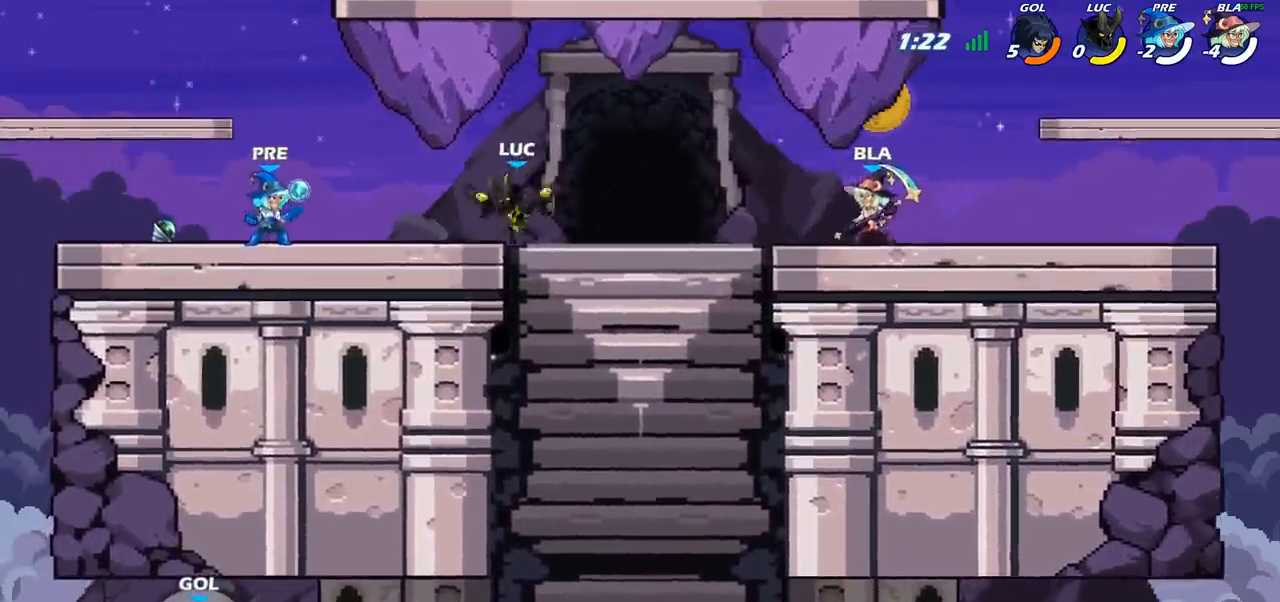
{"buttons": [], "left_stick": "center", "right_stick": "center", "events": [[17, "right_stick", "left"], [433, "right_stick", "center"], [450, "R2", "up"]]}
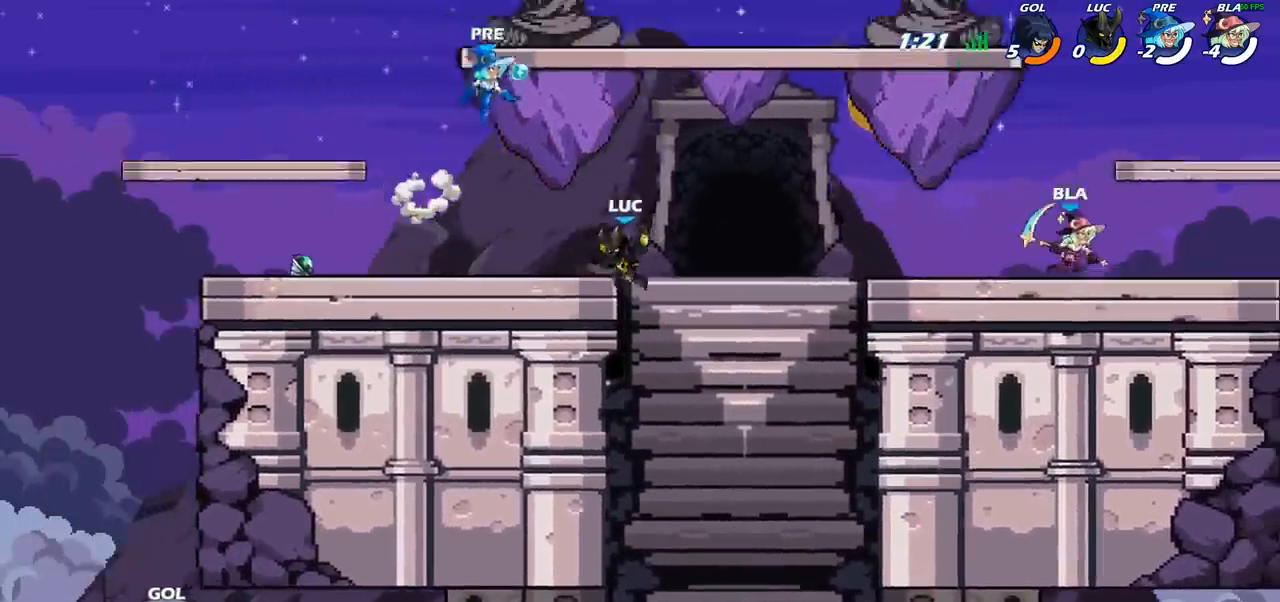
{"buttons": [], "left_stick": "left", "right_stick": "center", "events": [[167, "left_stick", "left"]]}
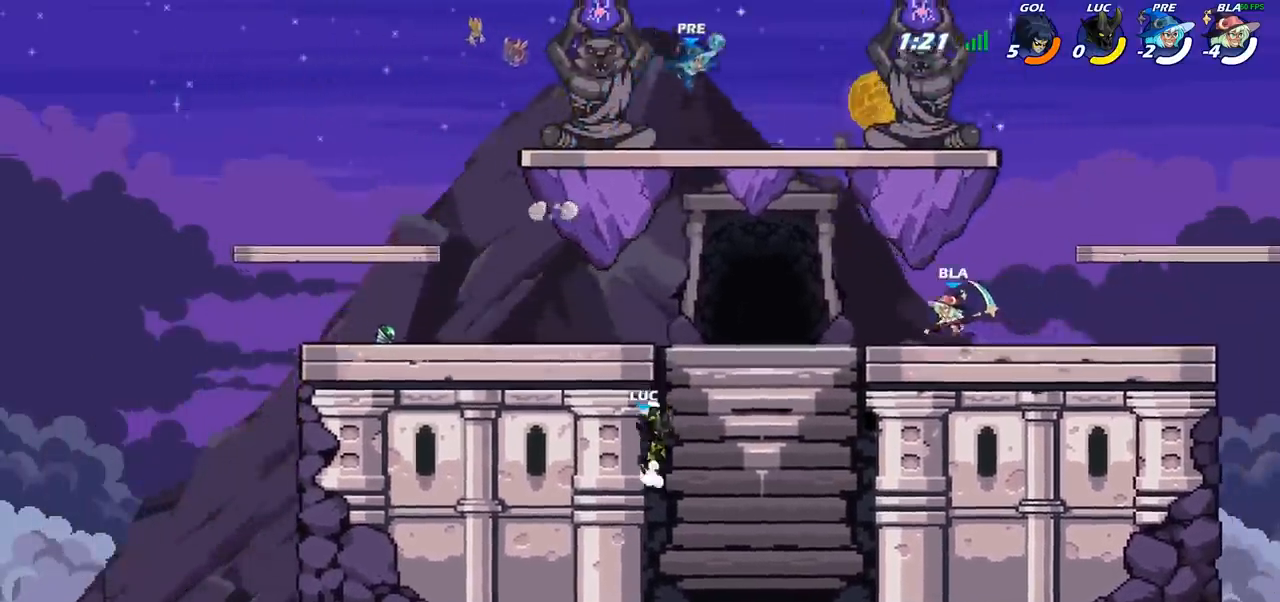
{"buttons": [], "left_stick": "right", "right_stick": "center", "events": [[333, "left_stick", "up"], [417, "left_stick", "right"]]}
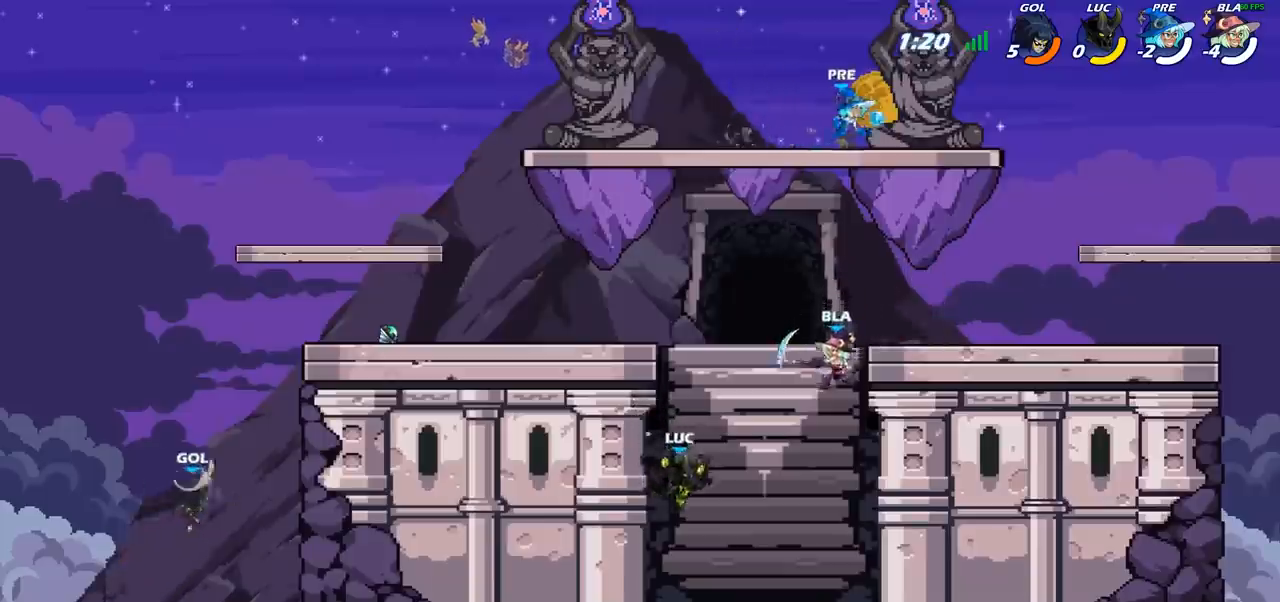
{"buttons": [], "left_stick": "up", "right_stick": "center", "events": [[33, "left_stick", "center"], [83, "left_stick", "right"], [267, "CROSS", "down"], [367, "CIRCLE", "down"], [367, "CROSS", "up"], [367, "left_stick", "up-right"], [450, "CIRCLE", "up"], [483, "left_stick", "up"]]}
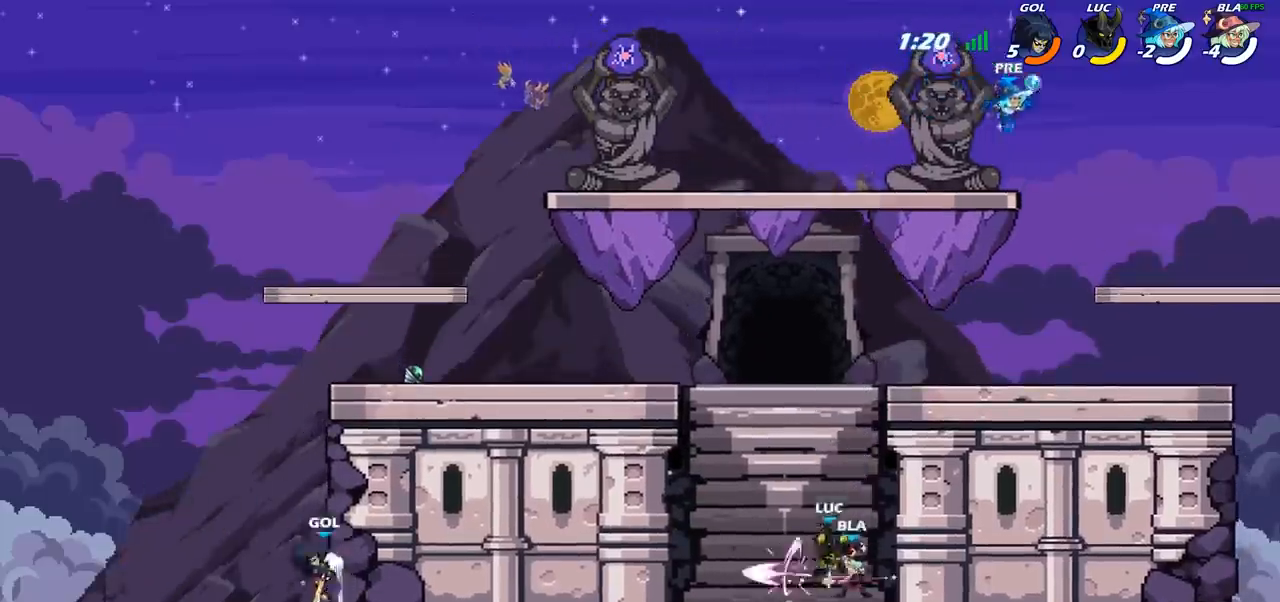
{"buttons": [], "left_stick": "up-left", "right_stick": "center", "events": [[17, "left_stick", "up-left"]]}
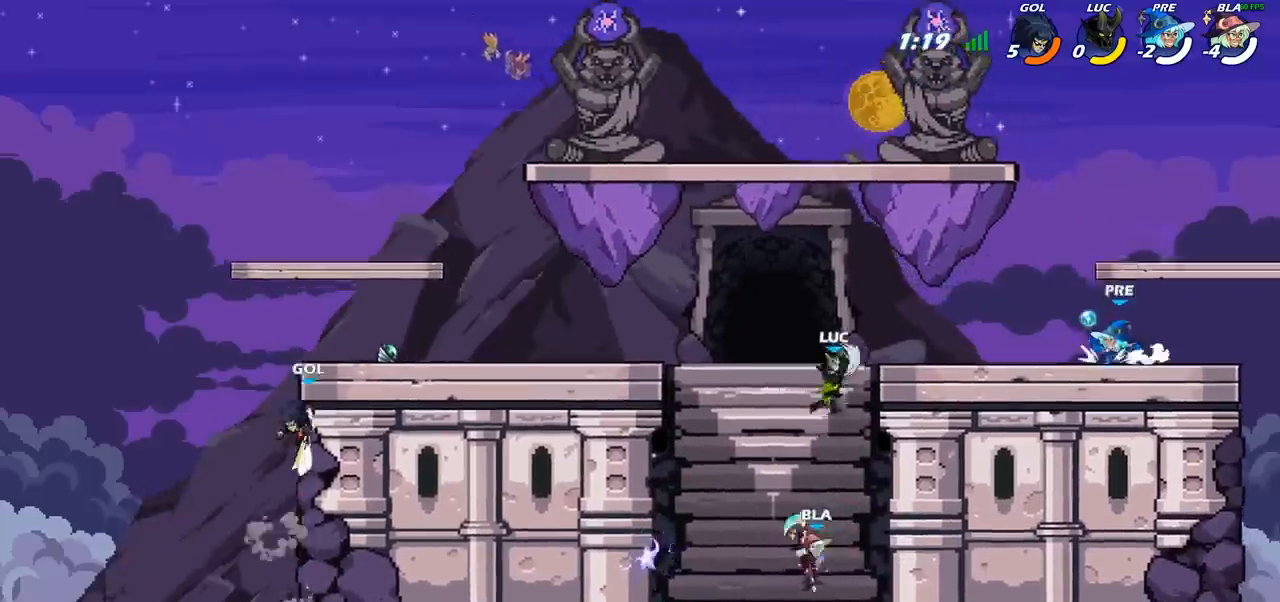
{"buttons": [], "left_stick": "right", "right_stick": "center", "events": [[417, "left_stick", "right"]]}
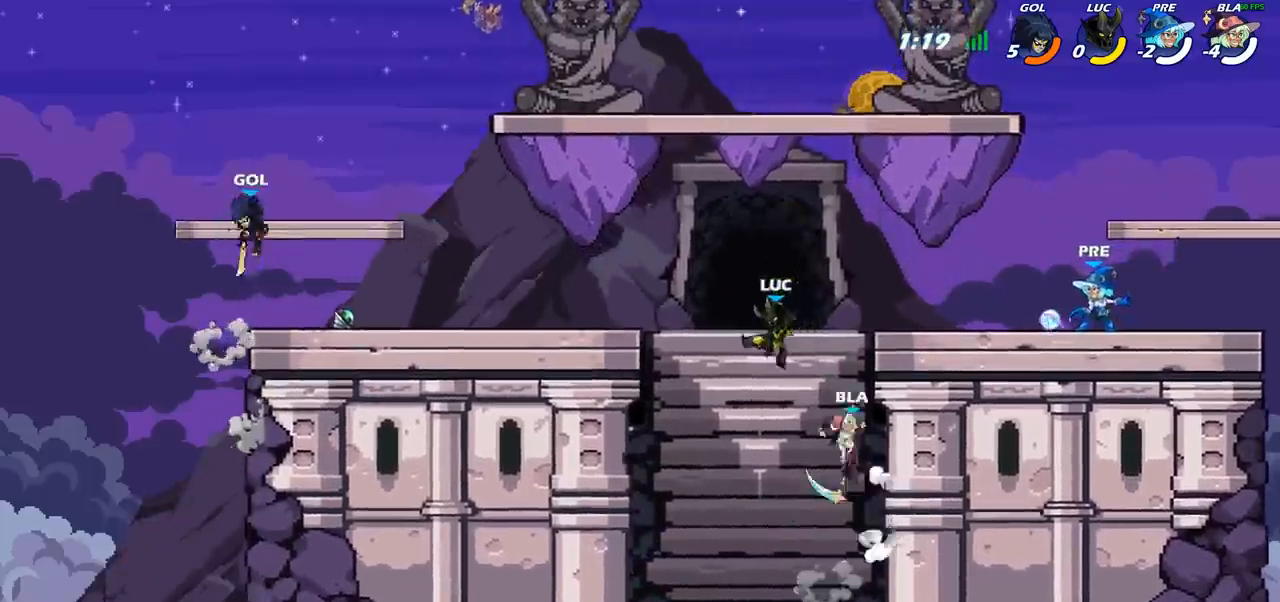
{"buttons": [], "left_stick": "center", "right_stick": "center", "events": [[117, "CROSS", "down"], [117, "left_stick", "down"], [150, "SQUARE", "down"], [183, "CROSS", "up"], [183, "right_stick", "down-left"], [233, "SQUARE", "up"], [250, "right_stick", "center"], [300, "left_stick", "center"]]}
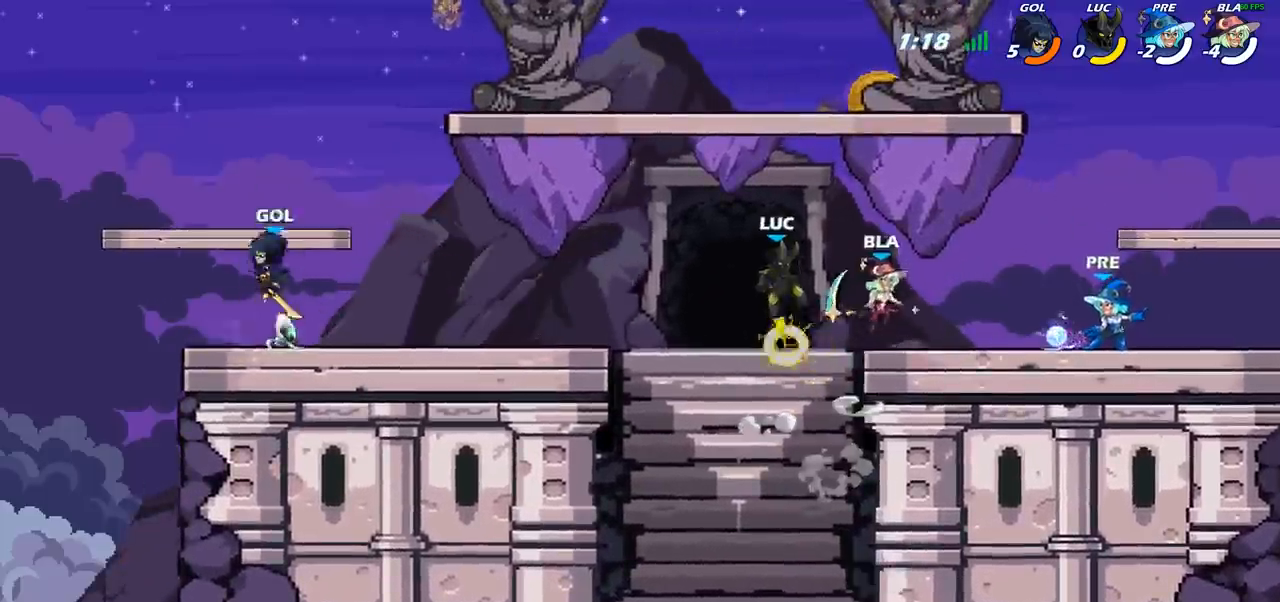
{"buttons": [], "left_stick": "right", "right_stick": "center", "events": [[67, "left_stick", "right"], [183, "left_stick", "center"], [283, "left_stick", "down"], [467, "left_stick", "right"]]}
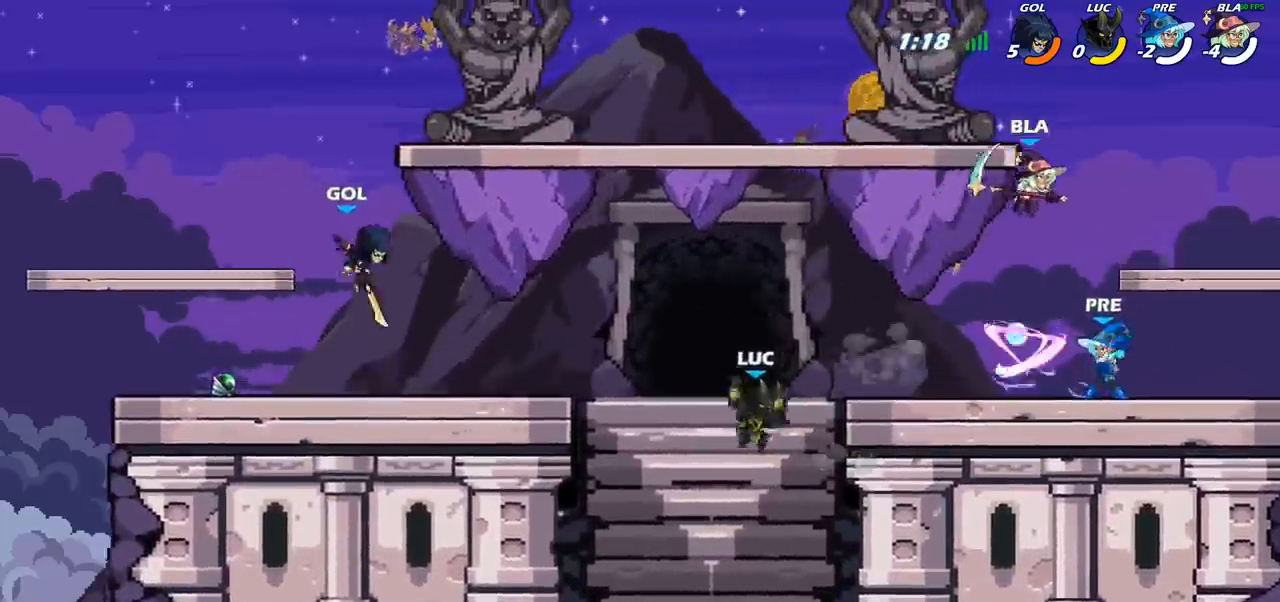
{"buttons": ["CROSS"], "left_stick": "up-left", "right_stick": "center", "events": [[400, "left_stick", "up-left"], [467, "CROSS", "down"]]}
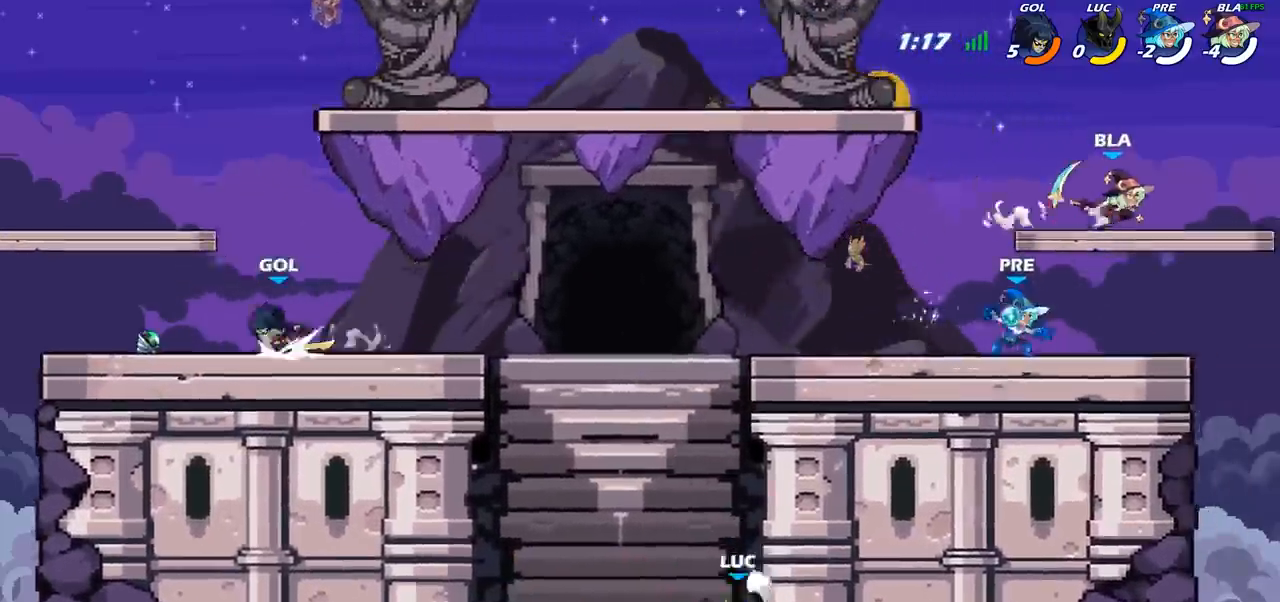
{"buttons": [], "left_stick": "up-left", "right_stick": "center", "events": [[100, "CROSS", "up"]]}
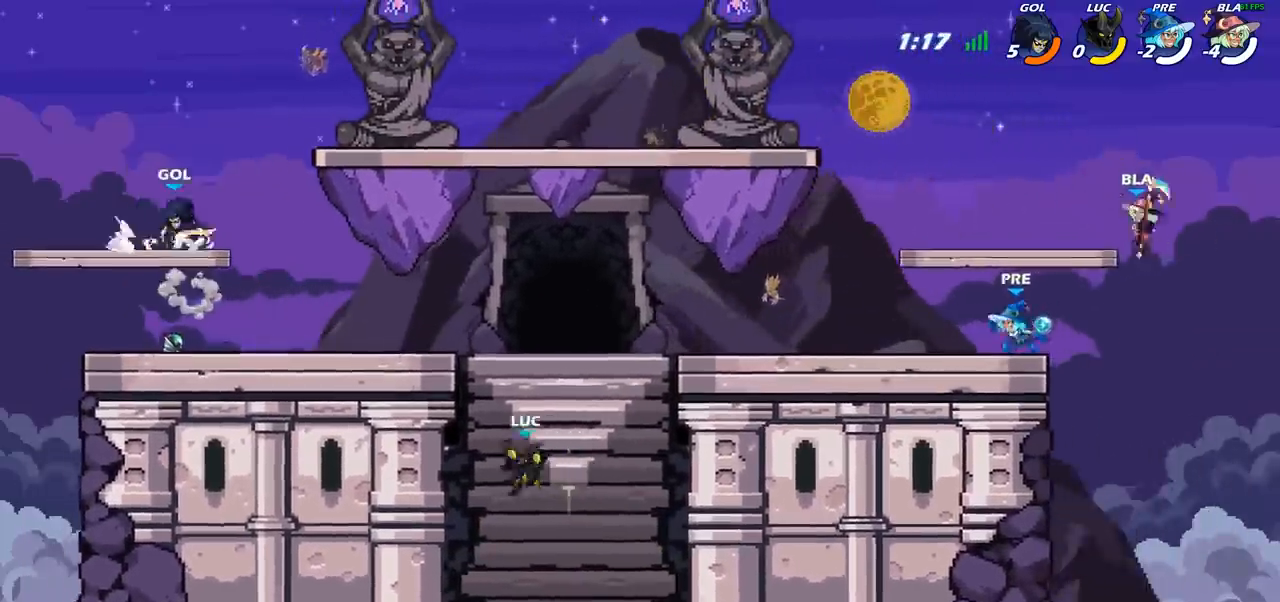
{"buttons": [], "left_stick": "down-left", "right_stick": "center", "events": [[183, "CROSS", "down"], [300, "CROSS", "up"], [300, "left_stick", "up-right"], [500, "left_stick", "down-left"]]}
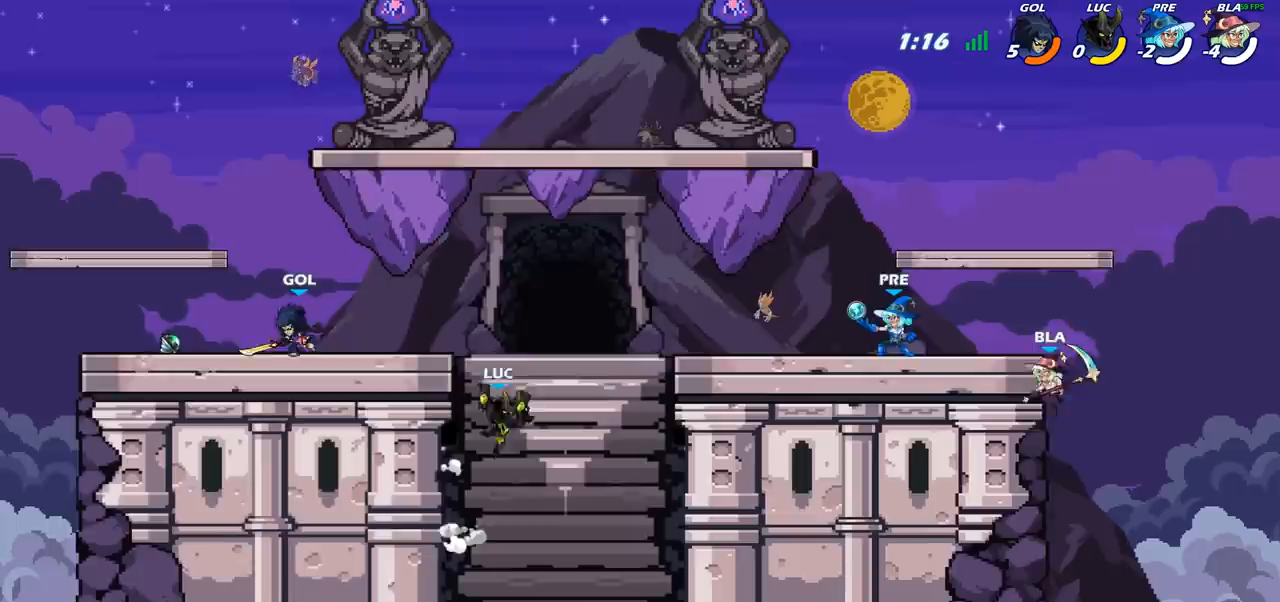
{"buttons": [], "left_stick": "left", "right_stick": "center", "events": [[67, "left_stick", "left"], [200, "CROSS", "down"], [383, "CROSS", "up"]]}
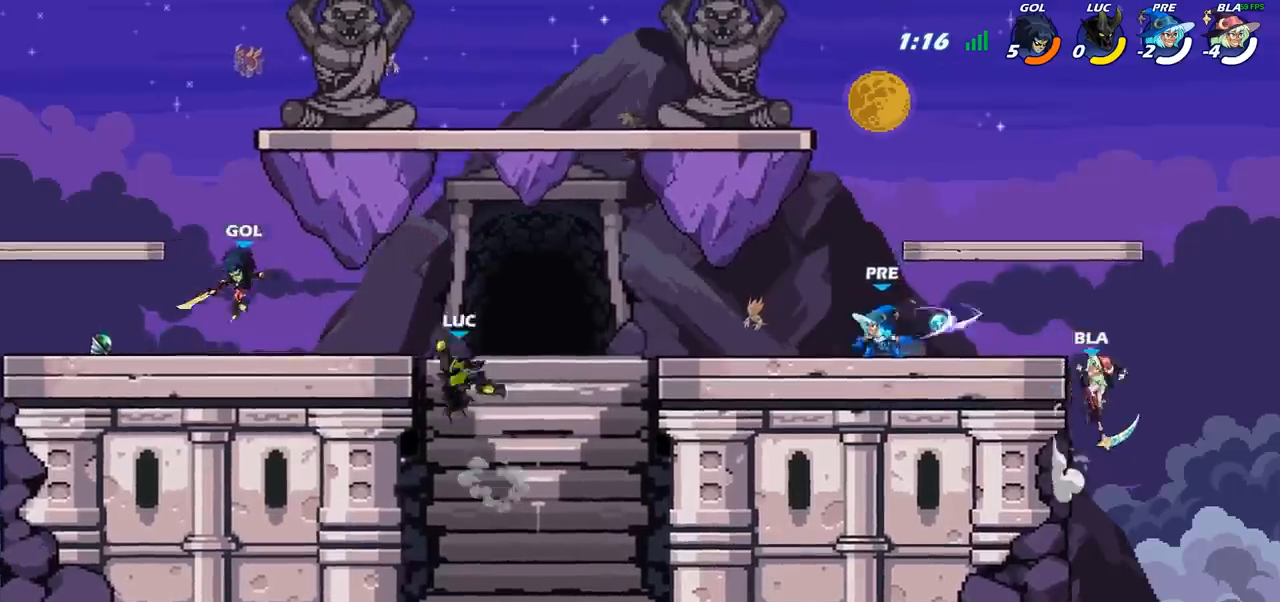
{"buttons": [], "left_stick": "left", "right_stick": "center", "events": [[50, "CROSS", "down"], [200, "CROSS", "up"], [250, "right_stick", "down-left"], [283, "SQUARE", "down"], [300, "right_stick", "center"], [350, "SQUARE", "up"]]}
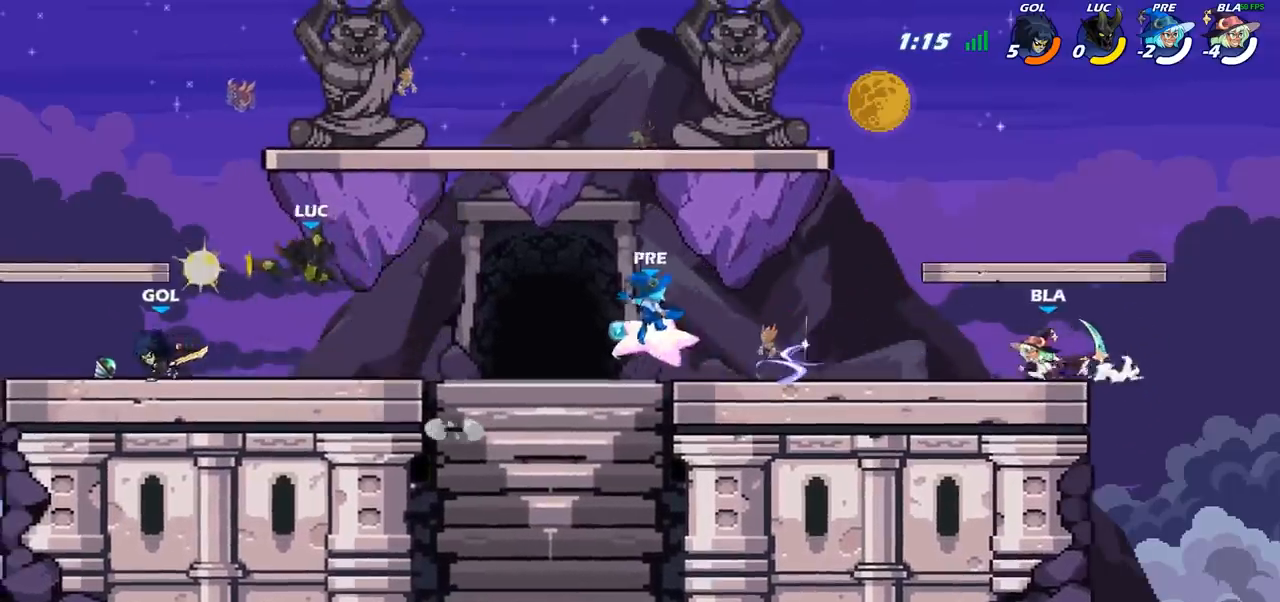
{"buttons": ["CROSS"], "left_stick": "up-left", "right_stick": "center", "events": [[450, "CROSS", "down"], [483, "left_stick", "up-left"]]}
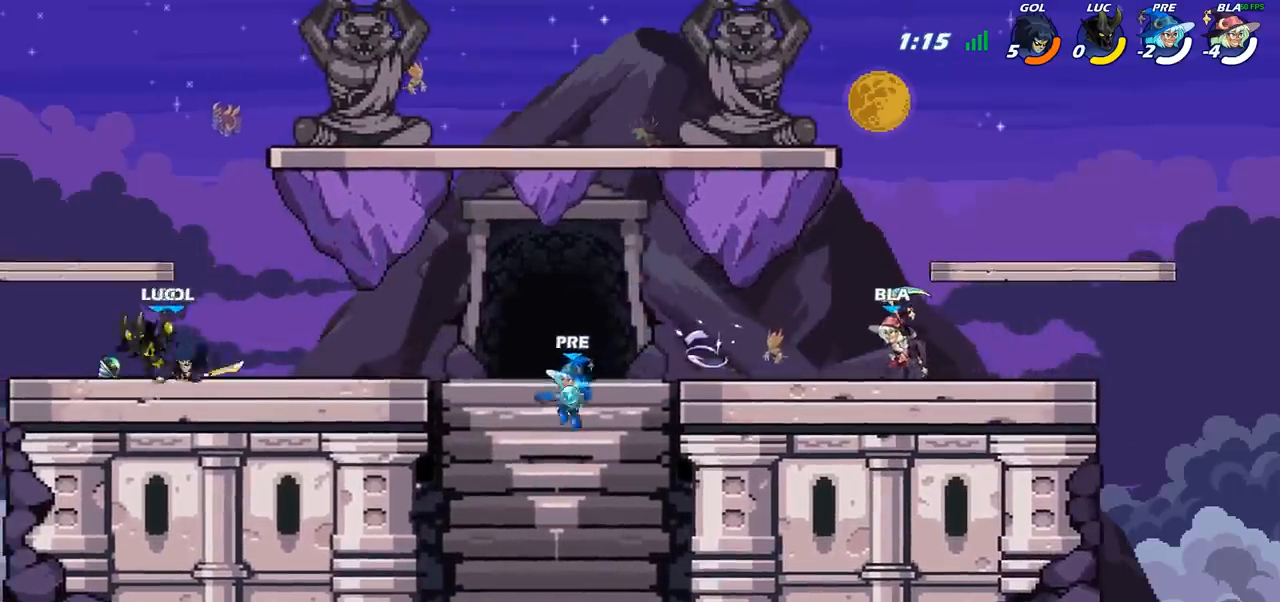
{"buttons": [], "left_stick": "down-left", "right_stick": "center", "events": [[50, "left_stick", "up-right"], [83, "CROSS", "up"], [83, "R2", "down"], [333, "R2", "up"], [417, "left_stick", "down-right"], [500, "left_stick", "down-left"]]}
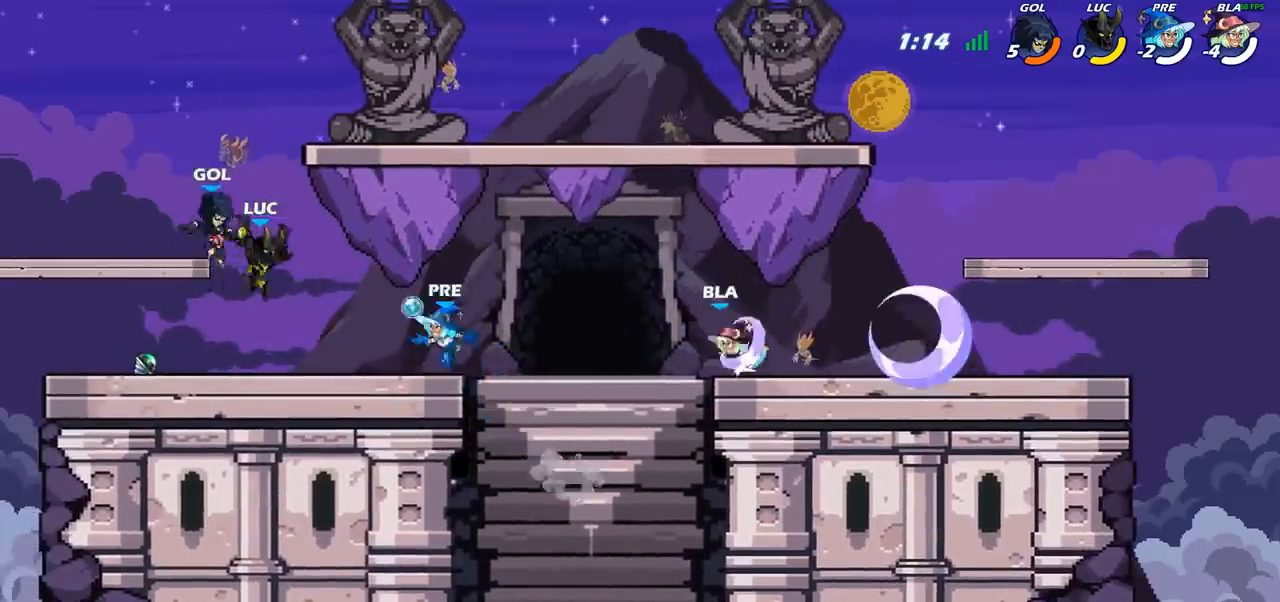
{"buttons": [], "left_stick": "center", "right_stick": "center", "events": [[83, "left_stick", "left"], [183, "SQUARE", "down"], [183, "left_stick", "center"], [267, "SQUARE", "up"]]}
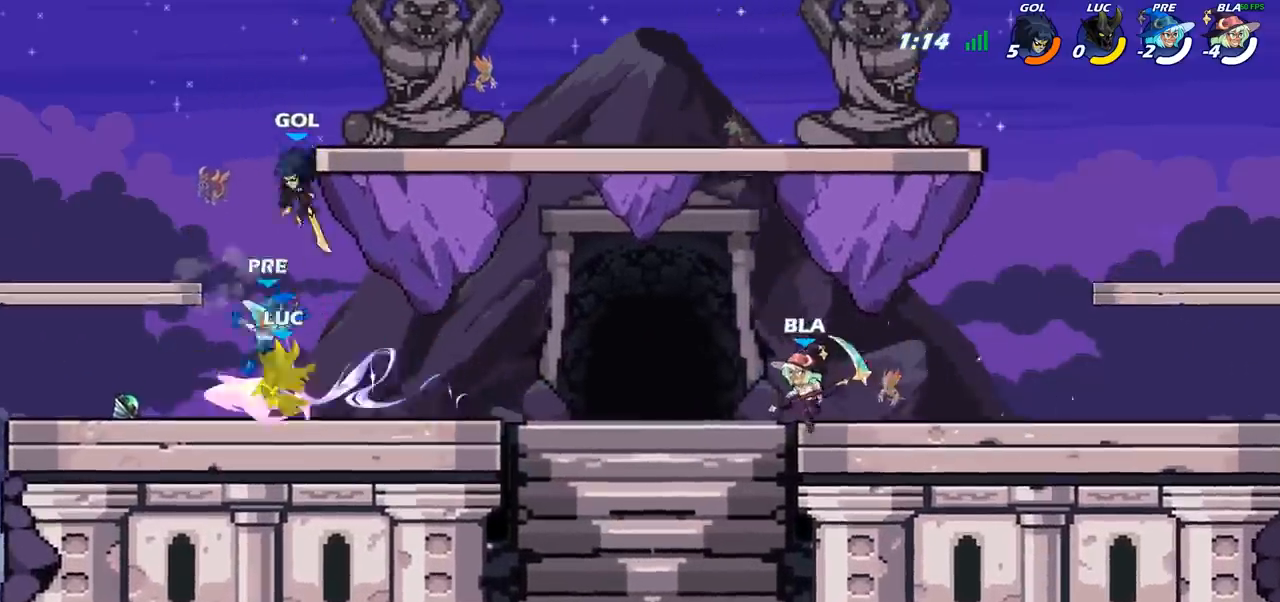
{"buttons": [], "left_stick": "center", "right_stick": "center", "events": []}
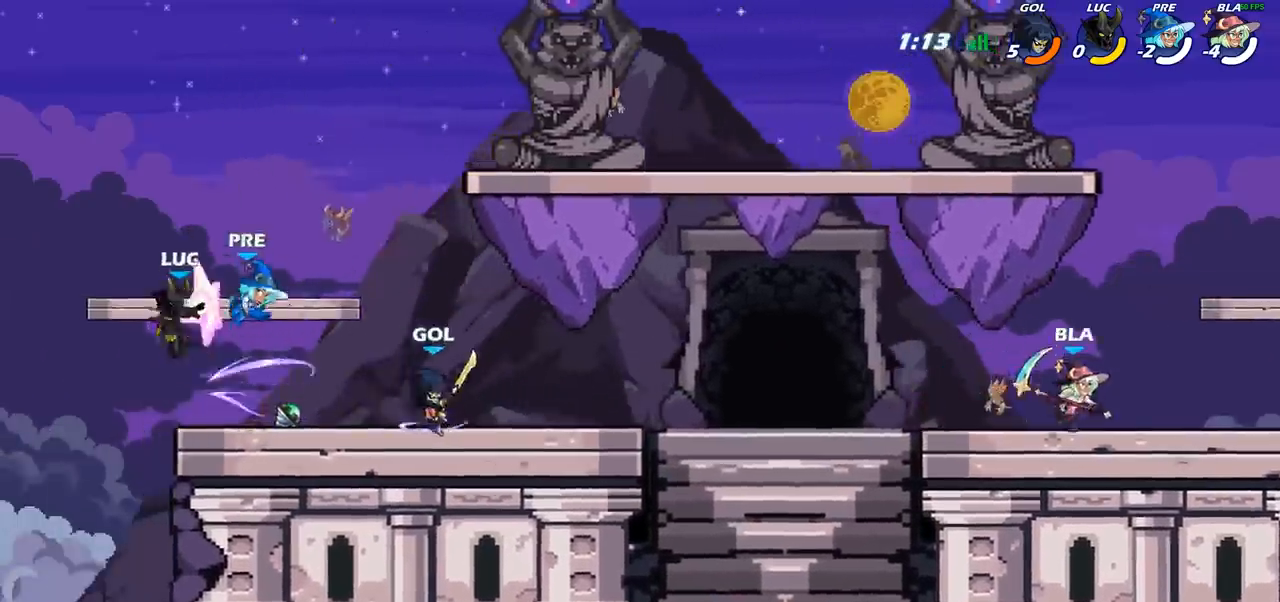
{"buttons": [], "left_stick": "right", "right_stick": "center", "events": [[50, "left_stick", "right"]]}
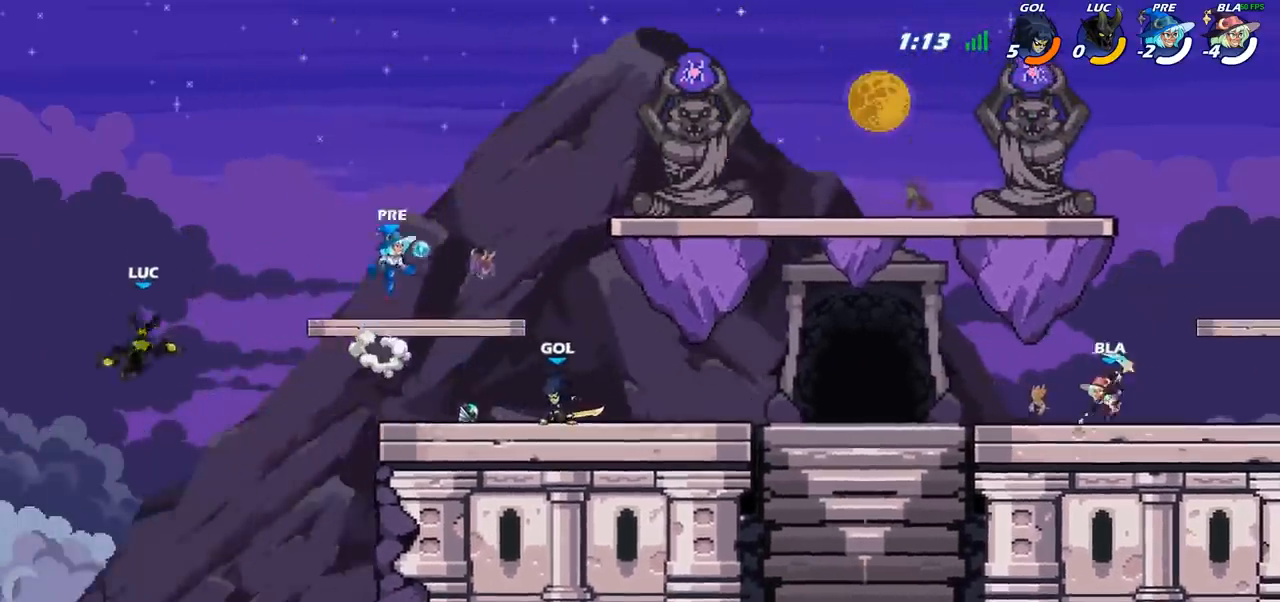
{"buttons": ["CROSS"], "left_stick": "right", "right_stick": "center", "events": [[17, "CROSS", "down"], [200, "CROSS", "up"], [433, "CROSS", "down"]]}
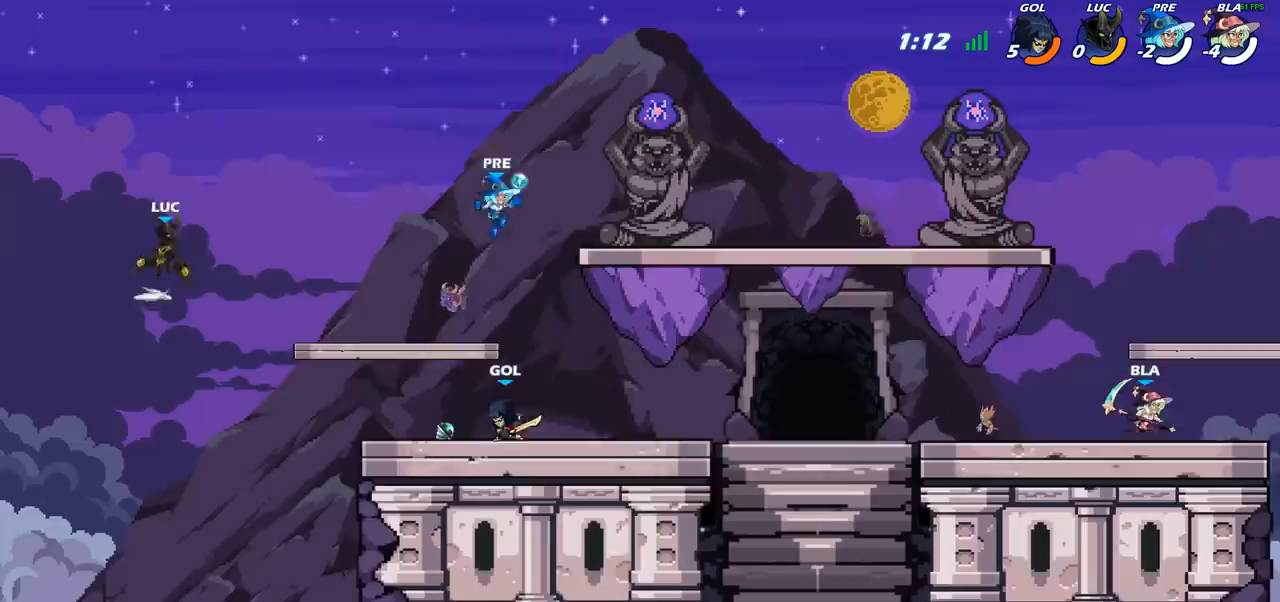
{"buttons": ["R2"], "left_stick": "up-right", "right_stick": "center", "events": [[117, "CROSS", "up"], [117, "left_stick", "up-right"], [367, "R2", "down"]]}
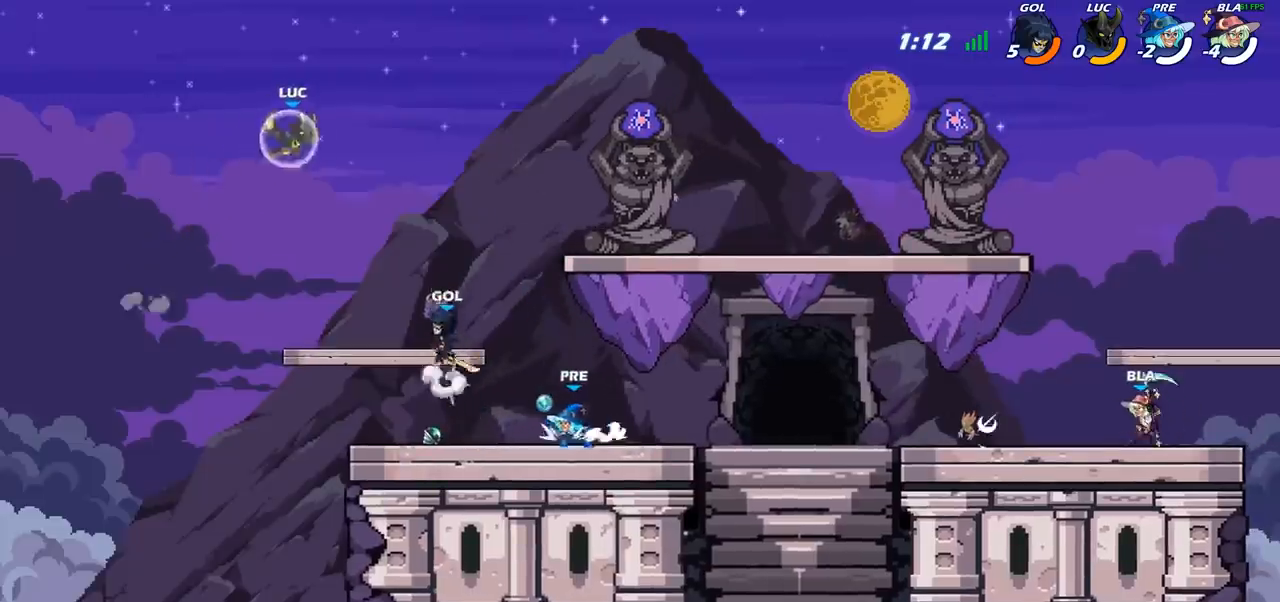
{"buttons": [], "left_stick": "left", "right_stick": "center", "events": [[167, "left_stick", "right"], [183, "R2", "up"], [300, "left_stick", "down"], [350, "SQUARE", "down"], [367, "left_stick", "down-left"], [450, "SQUARE", "up"], [483, "left_stick", "left"]]}
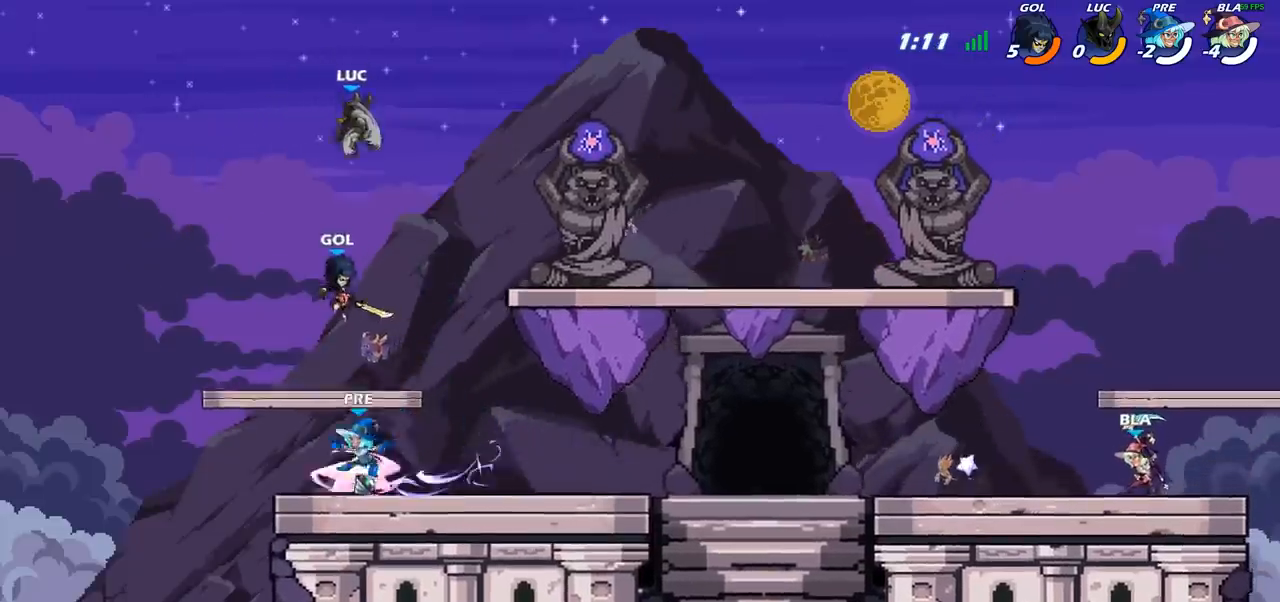
{"buttons": [], "left_stick": "left", "right_stick": "center", "events": []}
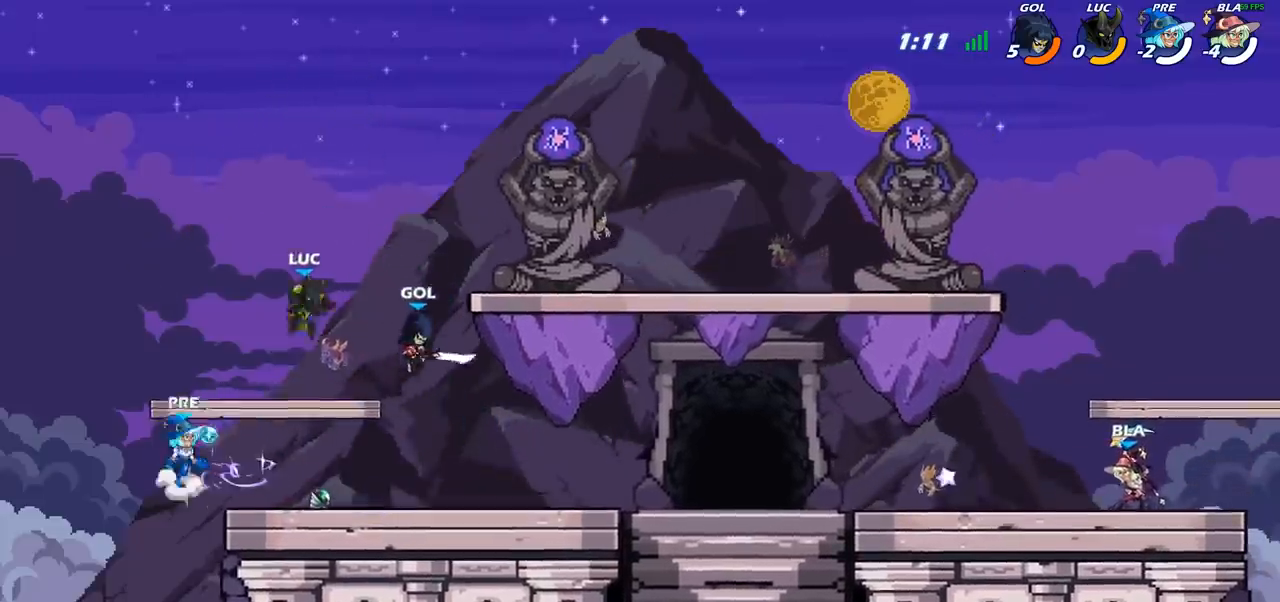
{"buttons": ["R2"], "left_stick": "down-right", "right_stick": "center", "events": [[83, "left_stick", "up-left"], [300, "left_stick", "up-right"], [433, "R2", "down"], [433, "left_stick", "down-right"]]}
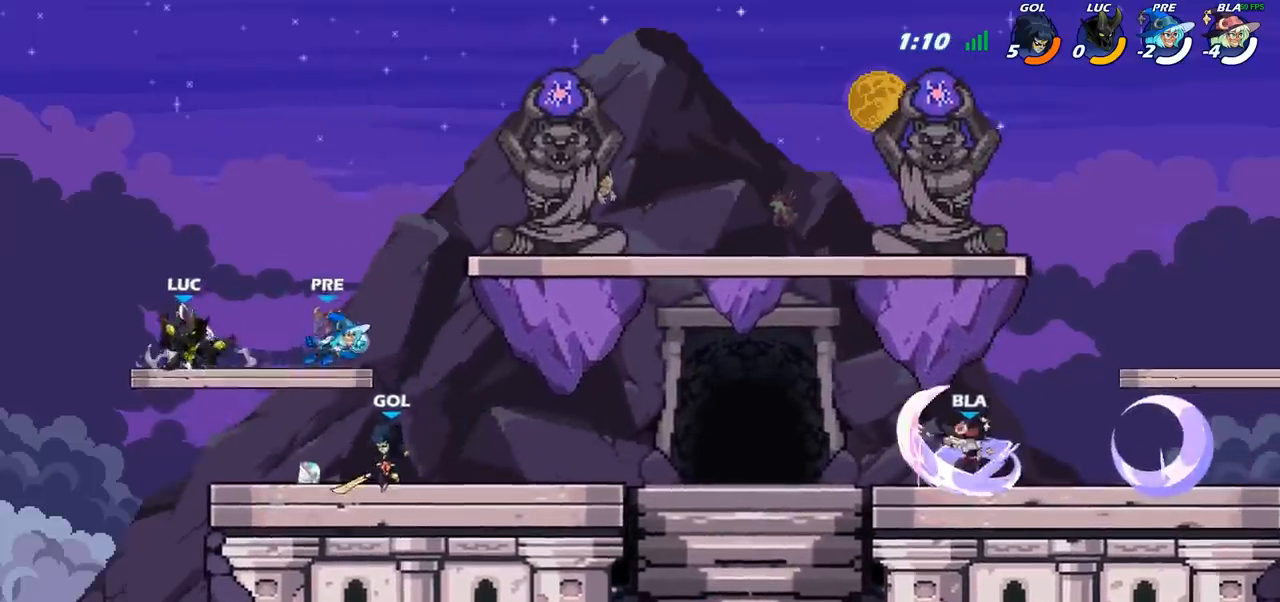
{"buttons": [], "left_stick": "center", "right_stick": "center", "events": [[117, "R2", "up"], [117, "left_stick", "down"], [150, "SQUARE", "down"], [250, "SQUARE", "up"], [300, "left_stick", "center"]]}